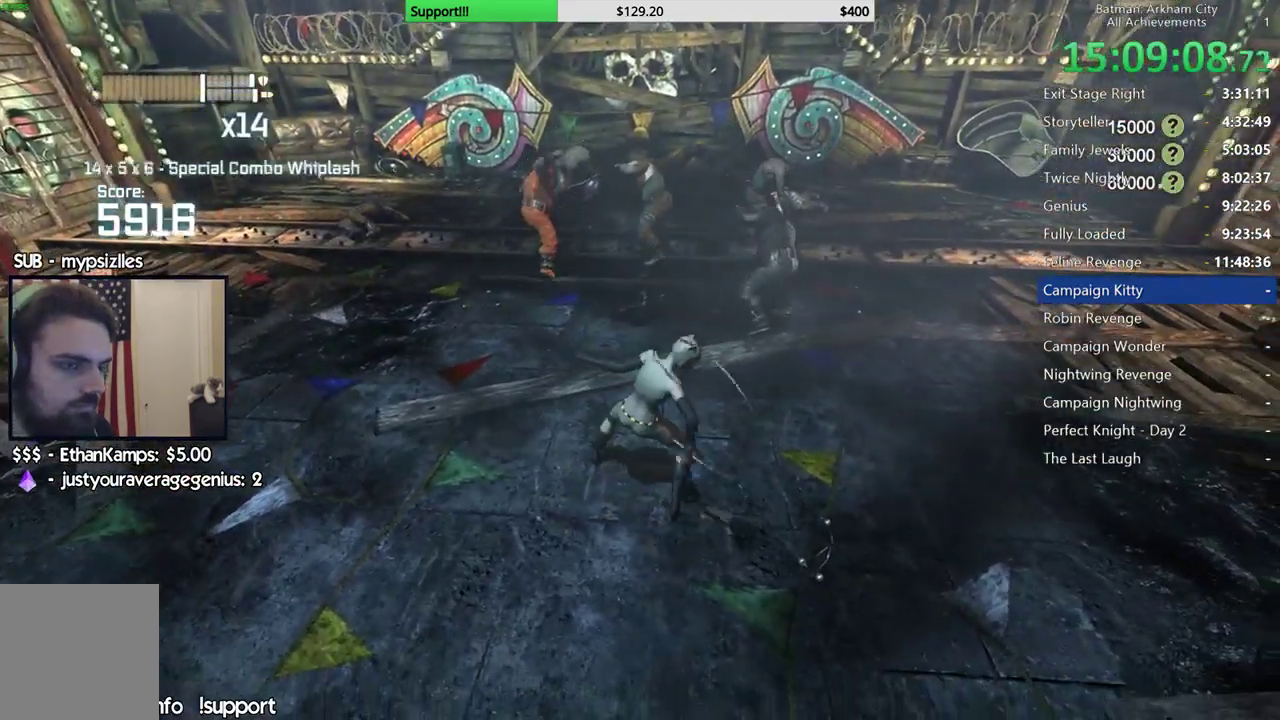
Gameplay with a controller (Xbox layout); each line is a JSON object with the inputs held at the frame after it (dt_ms = milliseconds from this image to that frame). "button_events" lists button changes between this image and that frame as [ms after this image, input, new state], when the widget could be followed in between (sticks are given only as held states). This document gives stick clicks only as held states, not as events.
{"dt_ms": 500, "buttons": [], "left_stick": "up", "right_stick": "center", "button_events": [[150, "B", "up"]]}
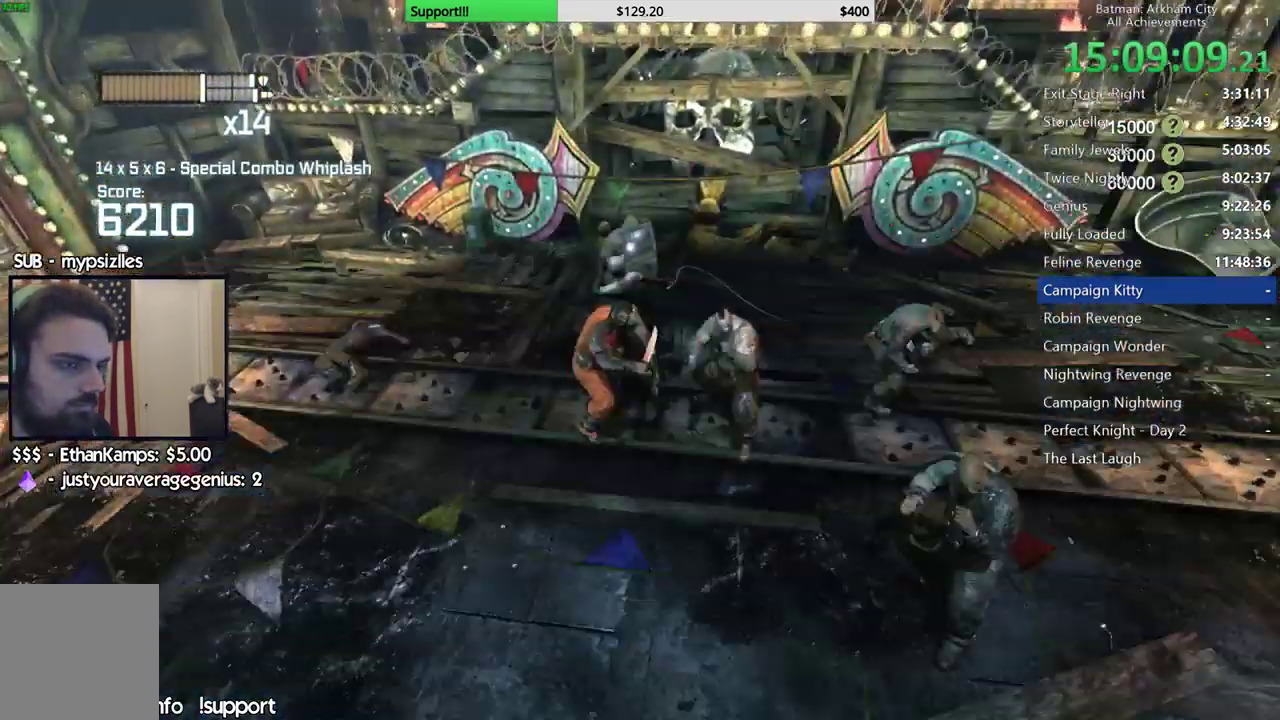
{"dt_ms": 500, "buttons": [], "left_stick": "up", "right_stick": "center", "button_events": [[100, "X", "down"], [200, "X", "up"], [283, "X", "down"], [367, "X", "up"]]}
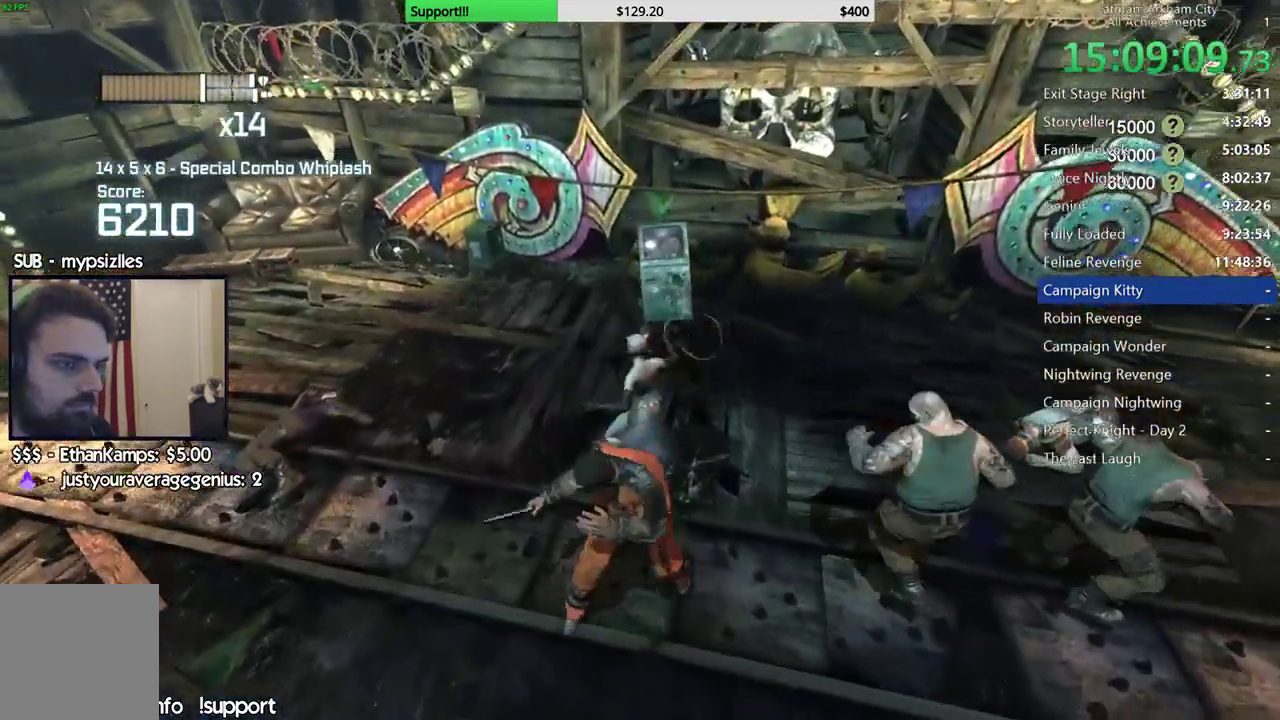
{"dt_ms": 500, "buttons": ["A"], "left_stick": "up", "right_stick": "center", "button_events": [[317, "A", "down"], [417, "A", "up"], [467, "A", "down"]]}
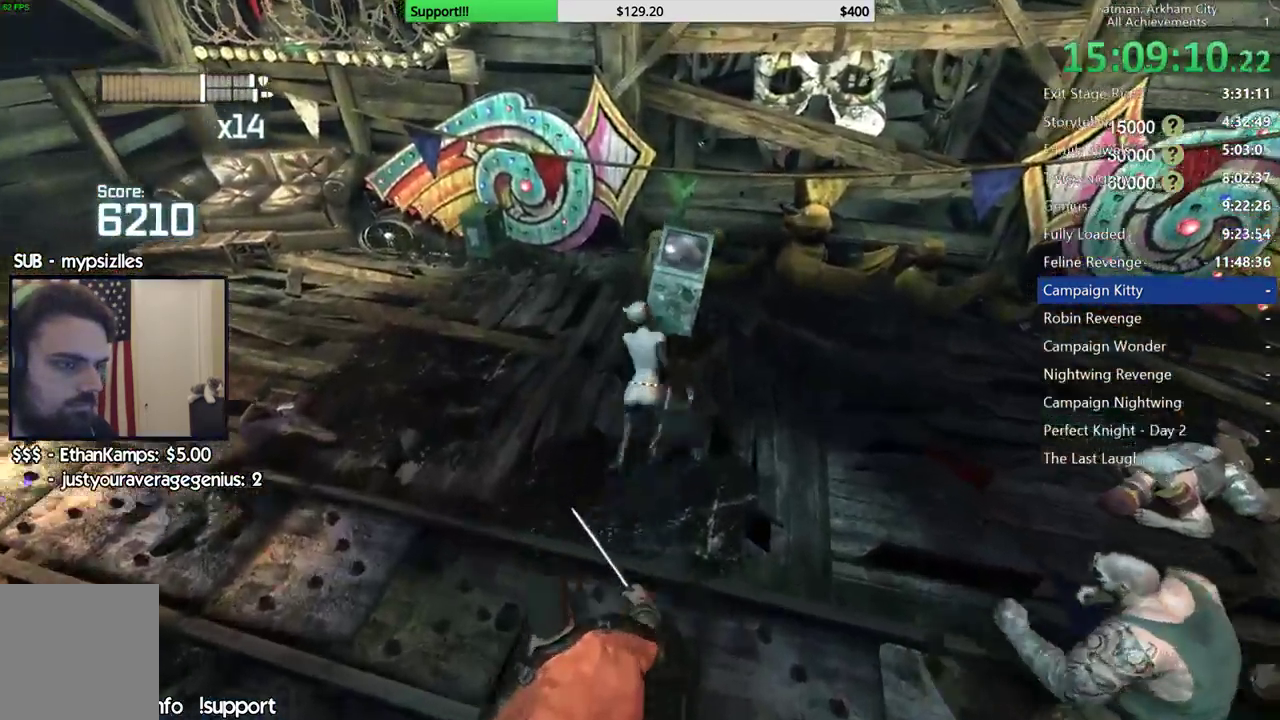
{"dt_ms": 500, "buttons": [], "left_stick": "center", "right_stick": "right", "button_events": [[67, "A", "up"]]}
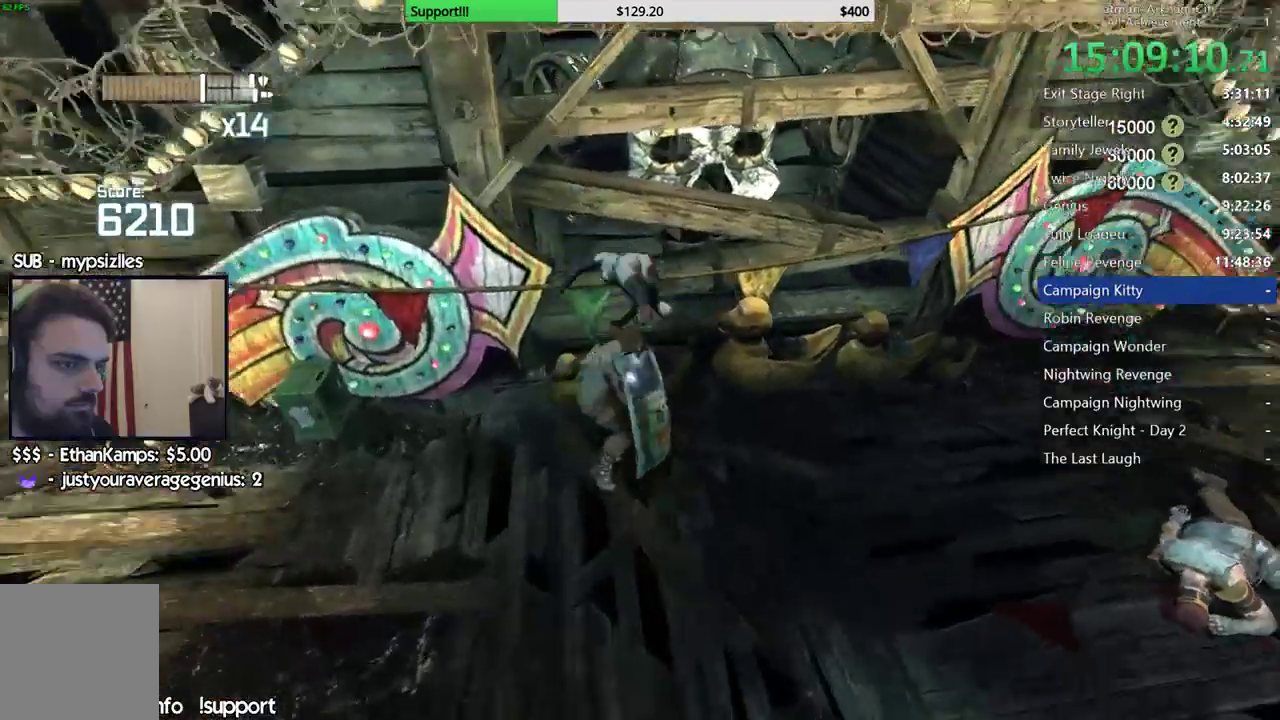
{"dt_ms": 500, "buttons": [], "left_stick": "center", "right_stick": "right", "button_events": []}
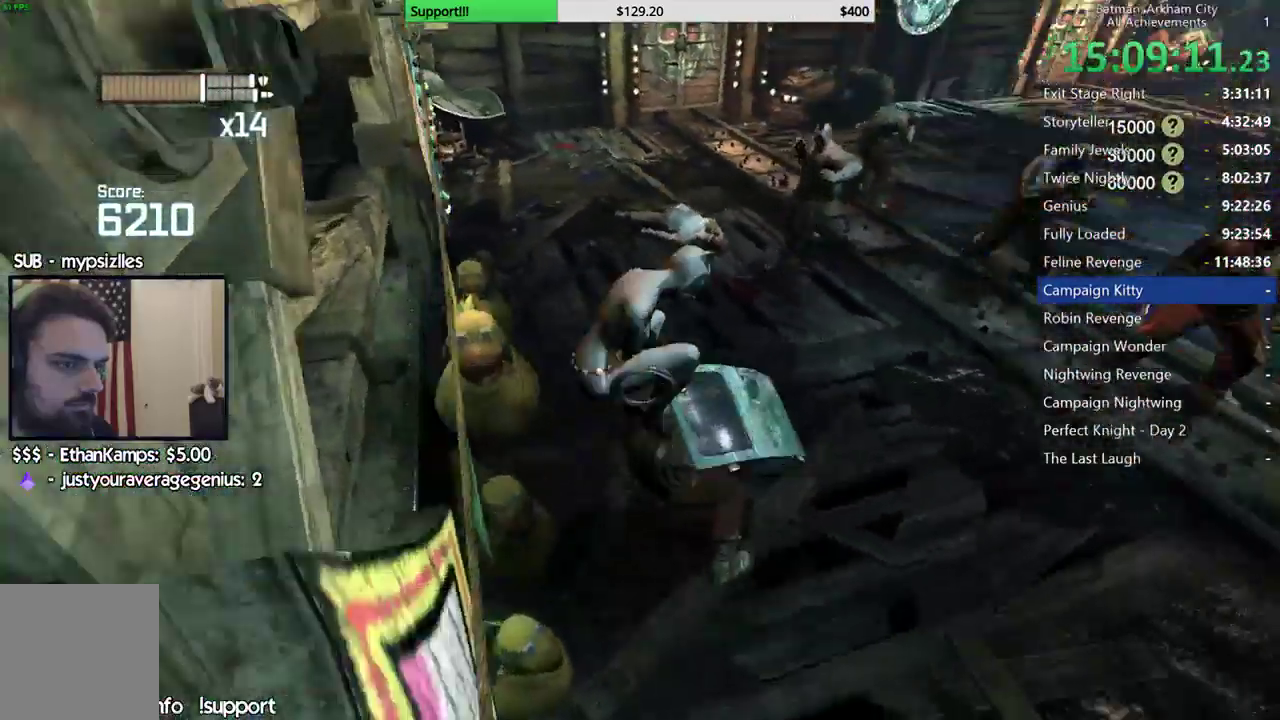
{"dt_ms": 500, "buttons": [], "left_stick": "center", "right_stick": "right", "button_events": []}
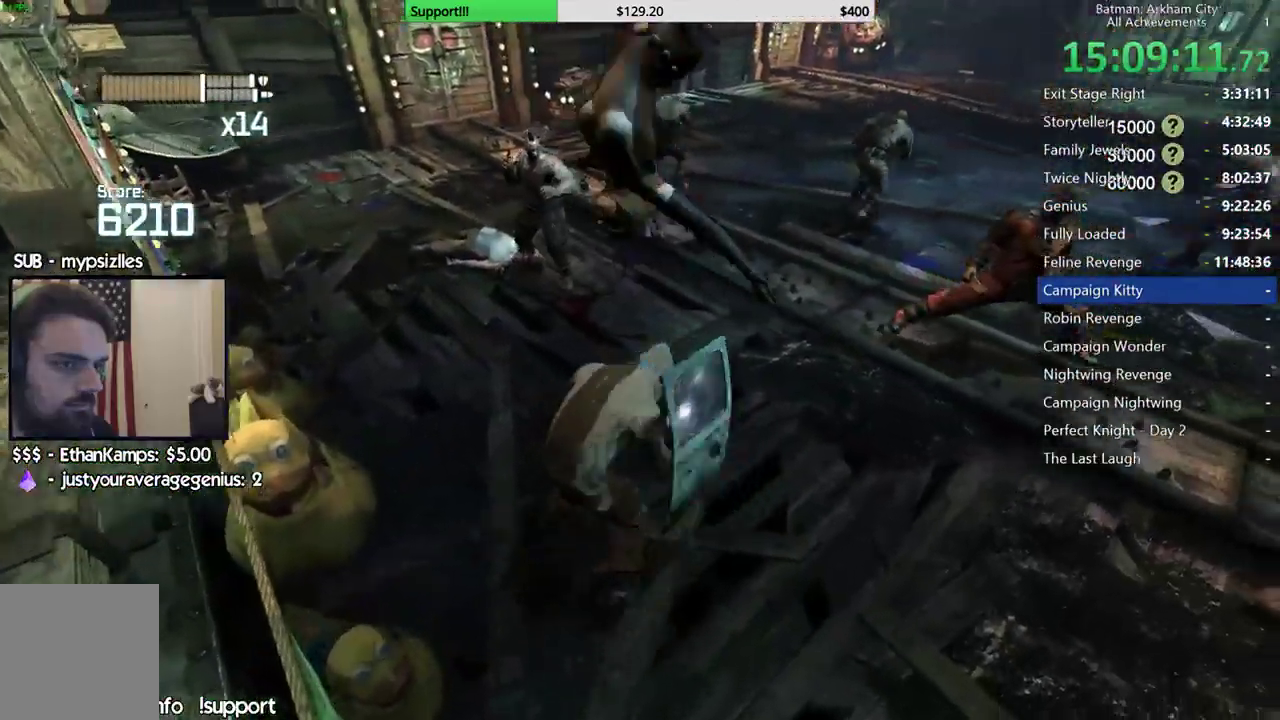
{"dt_ms": 500, "buttons": [], "left_stick": "up", "right_stick": "center", "button_events": []}
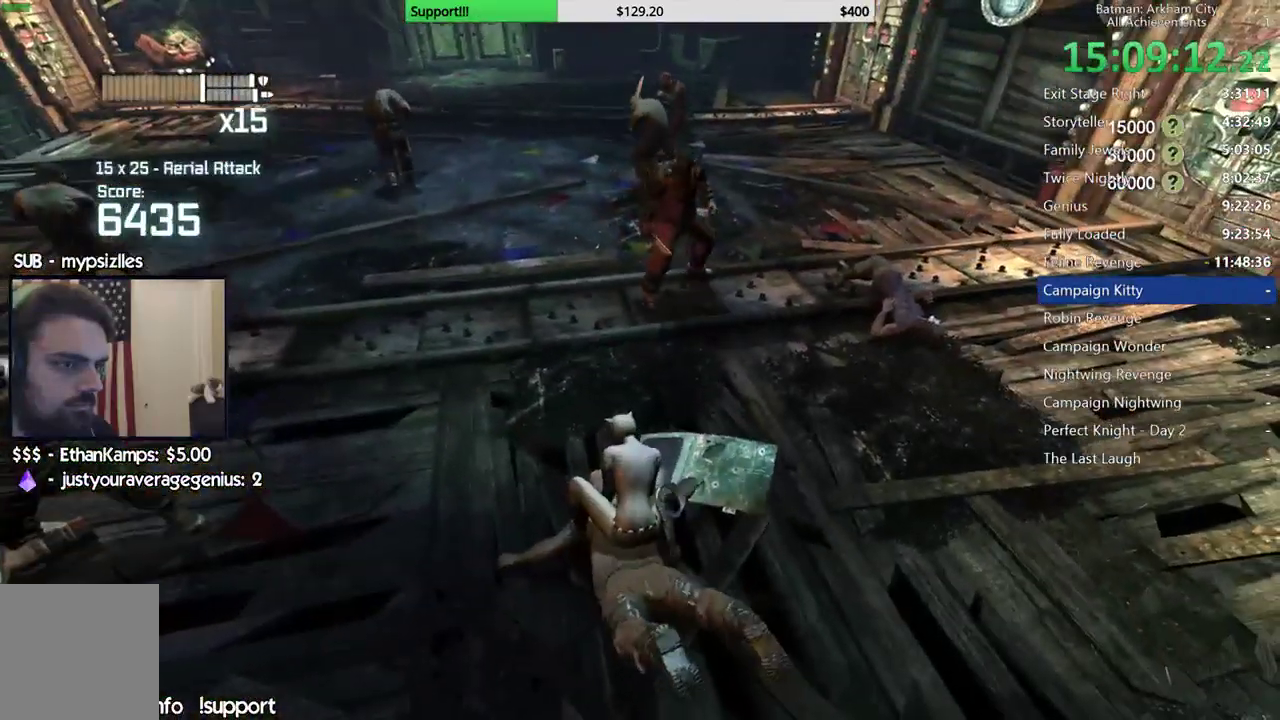
{"dt_ms": 500, "buttons": [], "left_stick": "up-left", "right_stick": "center", "button_events": [[167, "B", "down"], [333, "B", "up"]]}
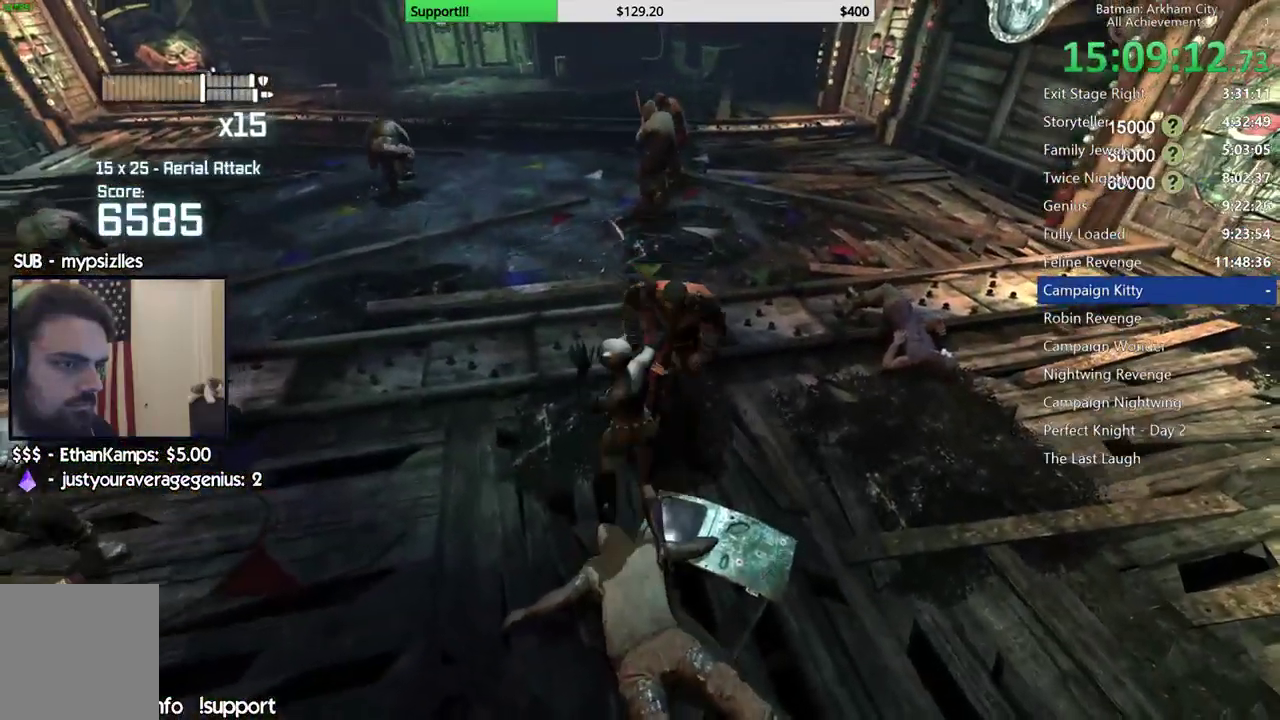
{"dt_ms": 1000, "buttons": [], "left_stick": "up", "right_stick": "center", "button_events": [[500, "B", "down"], [683, "B", "up"]]}
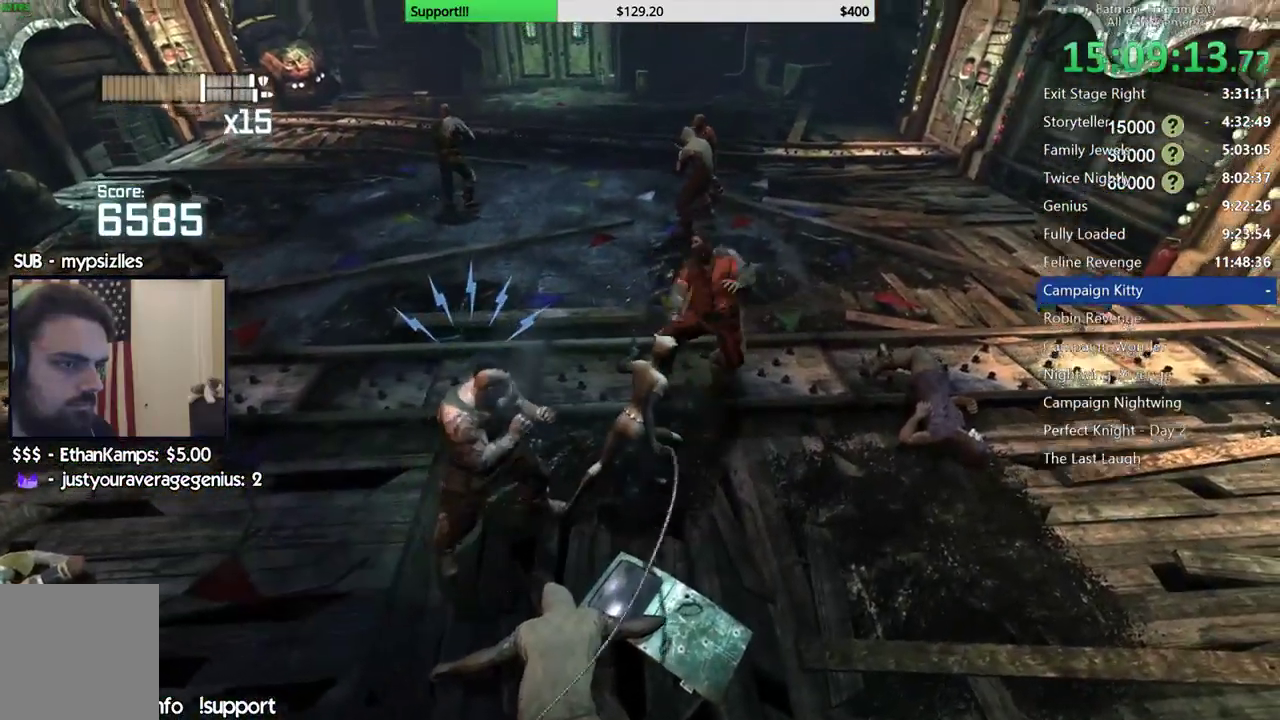
{"dt_ms": 500, "buttons": [], "left_stick": "center", "right_stick": "center", "button_events": [[183, "Y", "down"], [283, "Y", "up"], [350, "Y", "down"], [450, "Y", "up"]]}
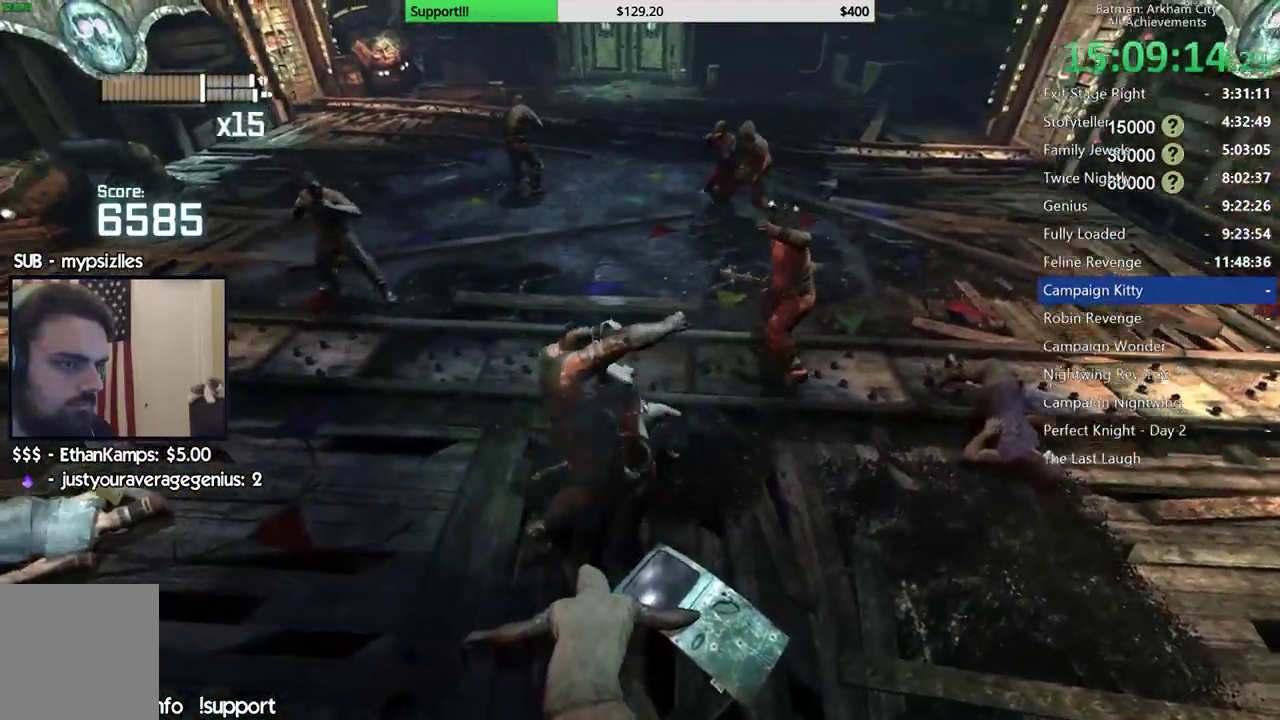
{"dt_ms": 500, "buttons": [], "left_stick": "up", "right_stick": "up-left", "button_events": []}
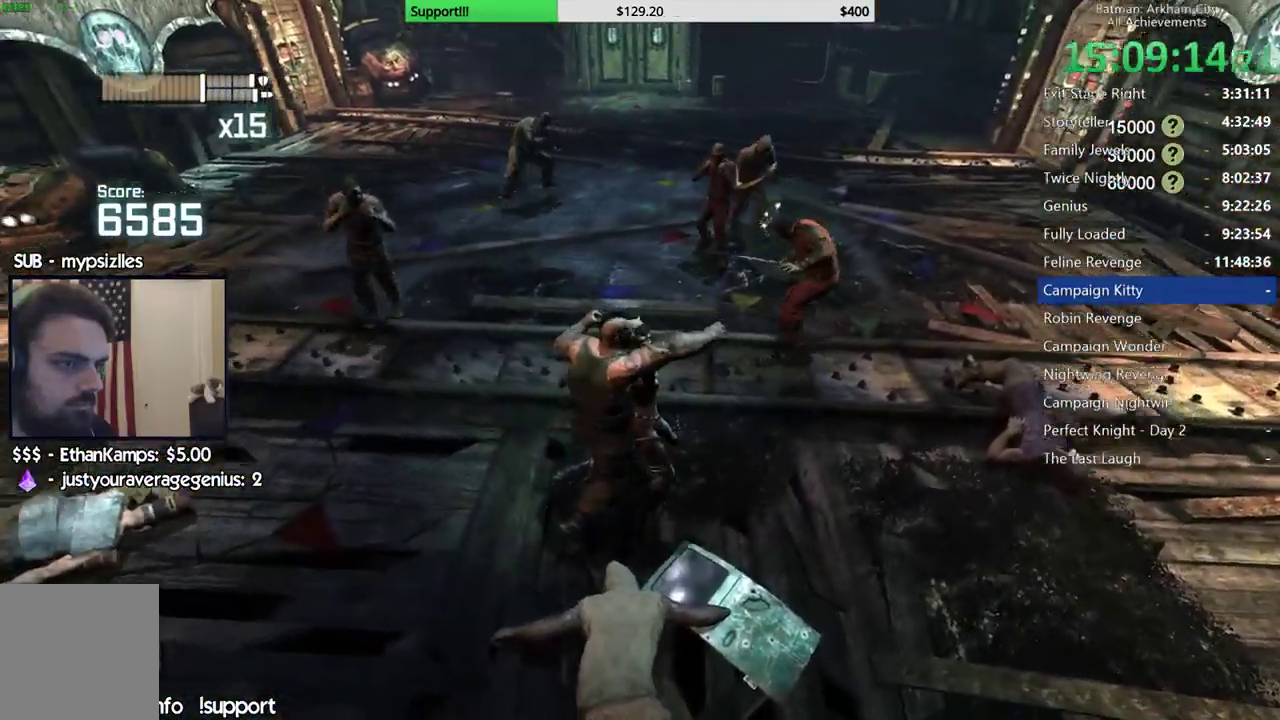
{"dt_ms": 500, "buttons": [], "left_stick": "up", "right_stick": "center", "button_events": []}
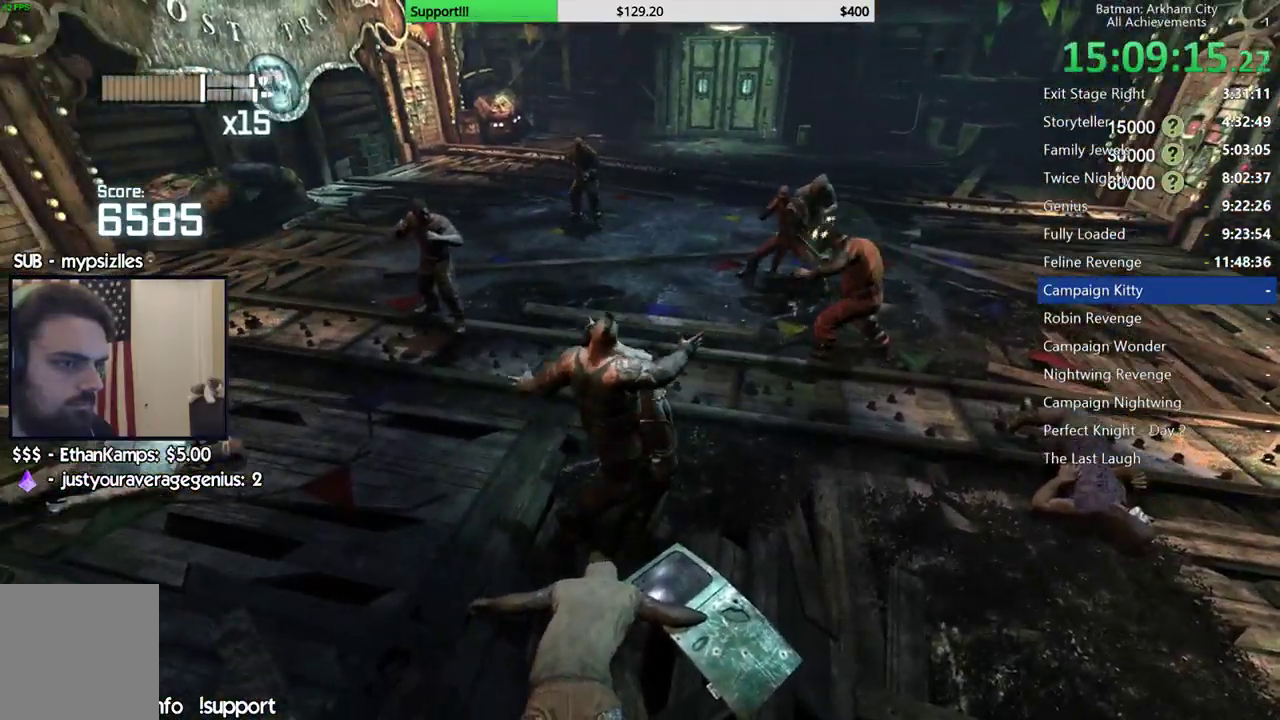
{"dt_ms": 500, "buttons": [], "left_stick": "up", "right_stick": "center", "button_events": []}
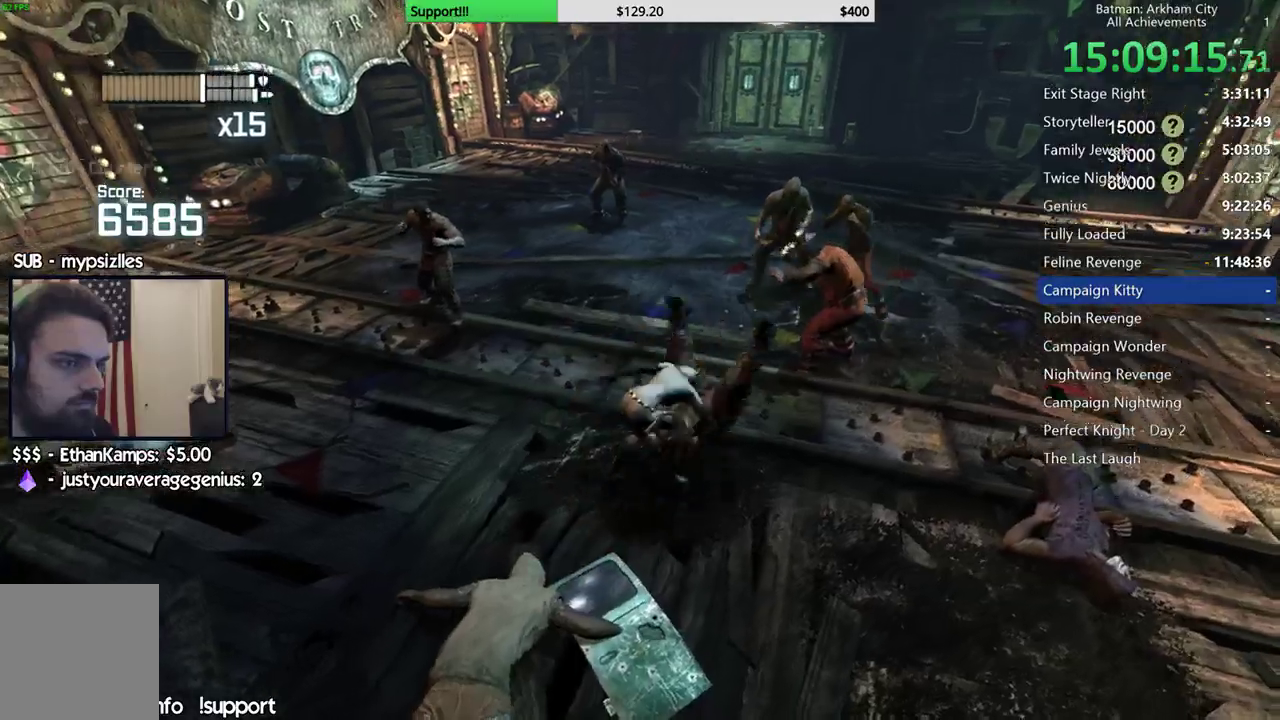
{"dt_ms": 500, "buttons": ["X", "L2"], "left_stick": "up", "right_stick": "center", "button_events": [[367, "L2", "down"], [400, "X", "down"]]}
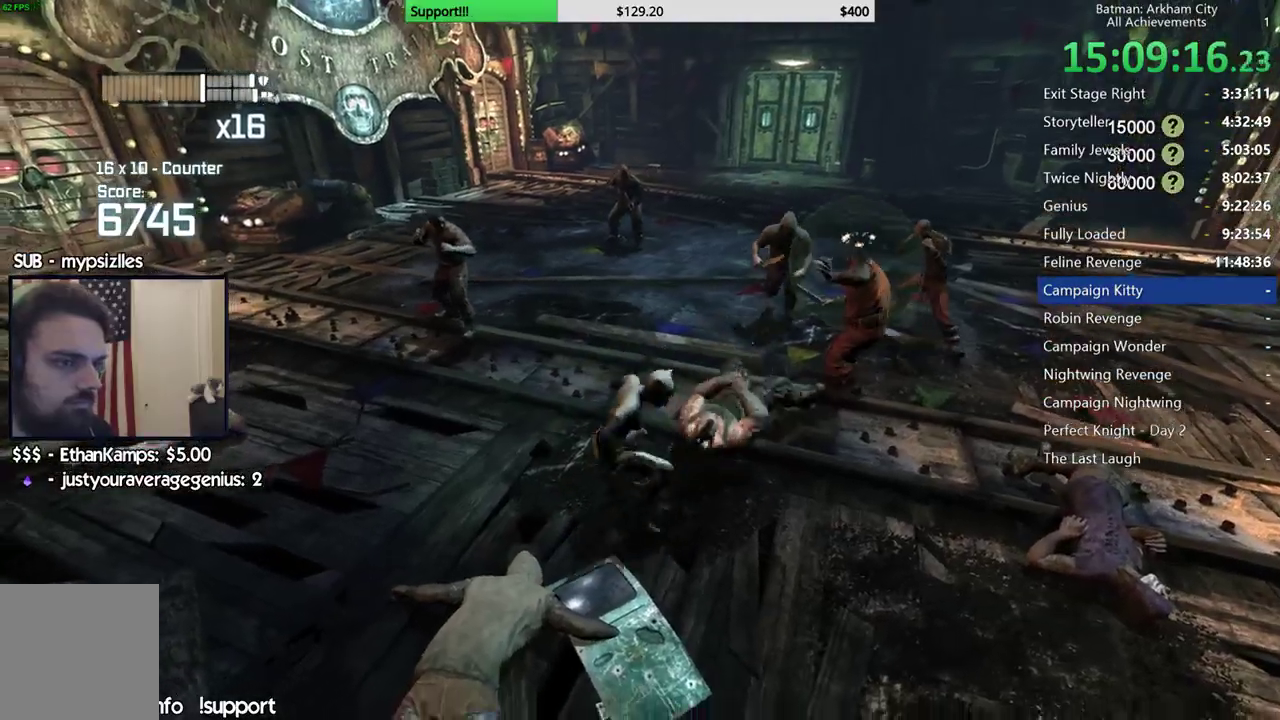
{"dt_ms": 500, "buttons": ["A"], "left_stick": "up-left", "right_stick": "center", "button_events": [[50, "L2", "up"], [50, "X", "up"], [467, "A", "down"]]}
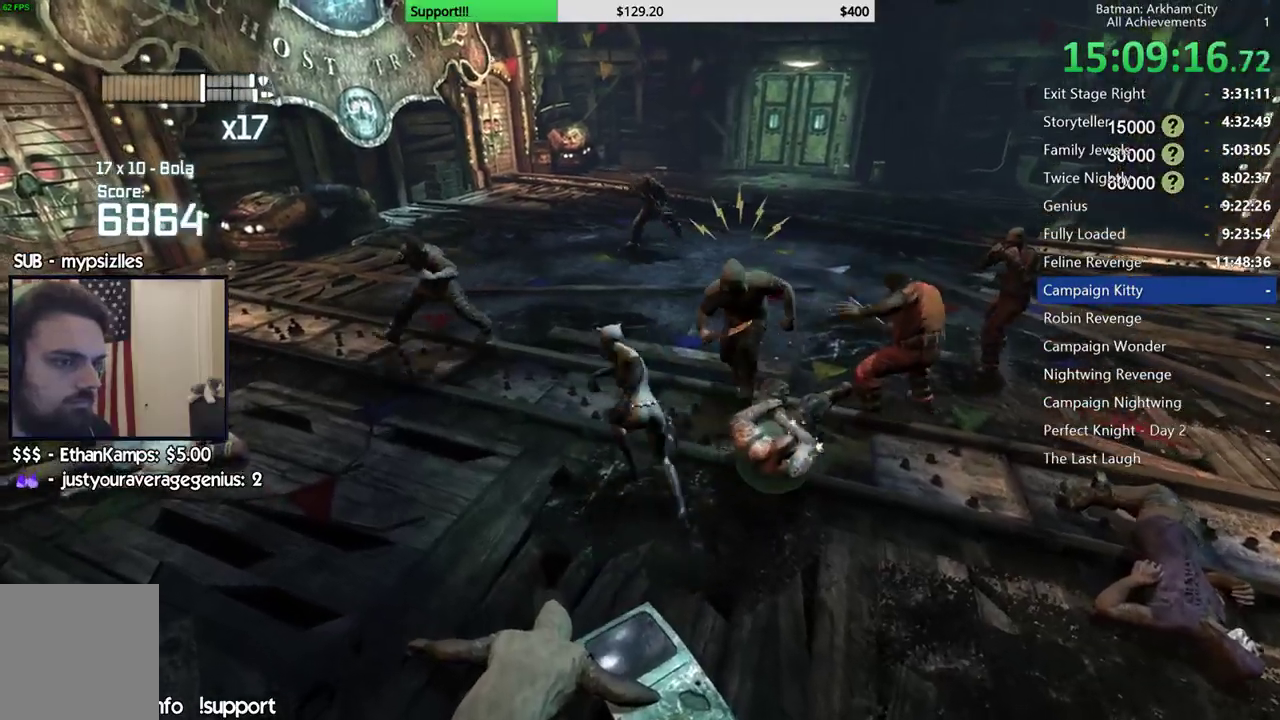
{"dt_ms": 500, "buttons": [], "left_stick": "left", "right_stick": "right", "button_events": [[33, "A", "up"], [117, "A", "down"], [200, "A", "up"]]}
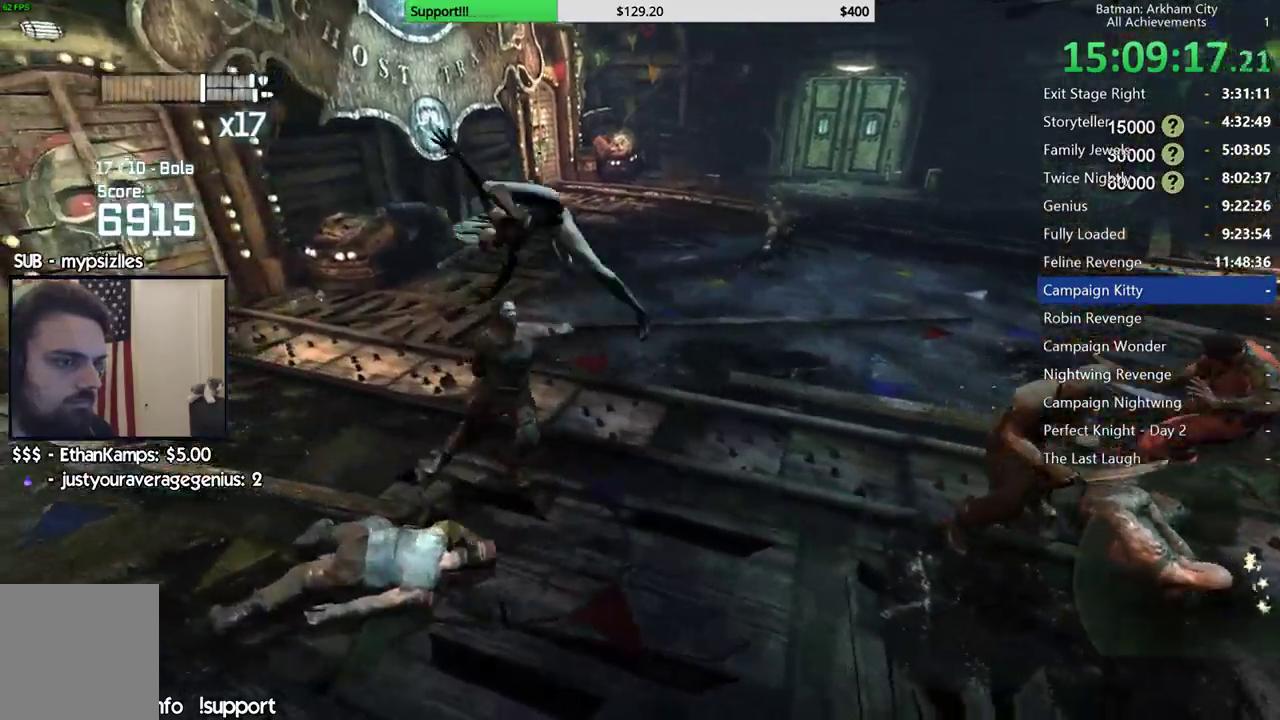
{"dt_ms": 500, "buttons": [], "left_stick": "up", "right_stick": "right", "button_events": []}
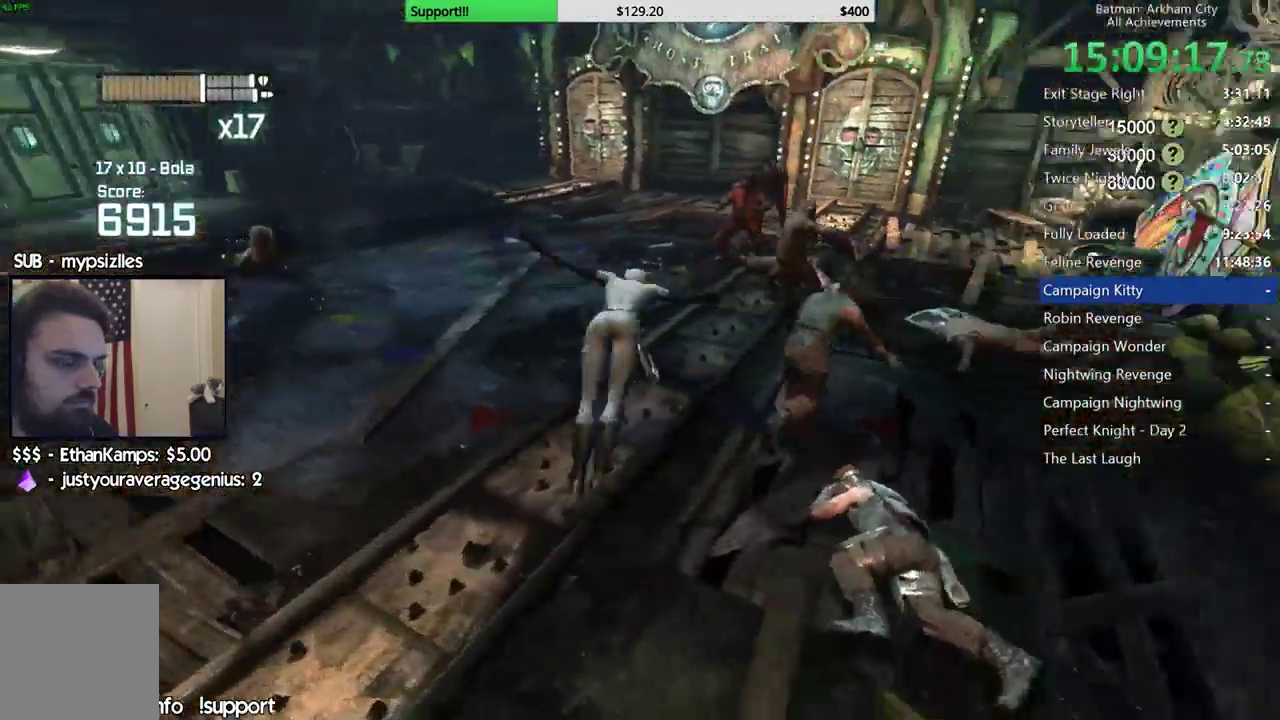
{"dt_ms": 1000, "buttons": ["X"], "left_stick": "up", "right_stick": "center", "button_events": [[217, "B", "down"], [317, "B", "up"], [650, "X", "down"], [733, "X", "up"], [817, "X", "down"], [900, "X", "up"], [967, "X", "down"]]}
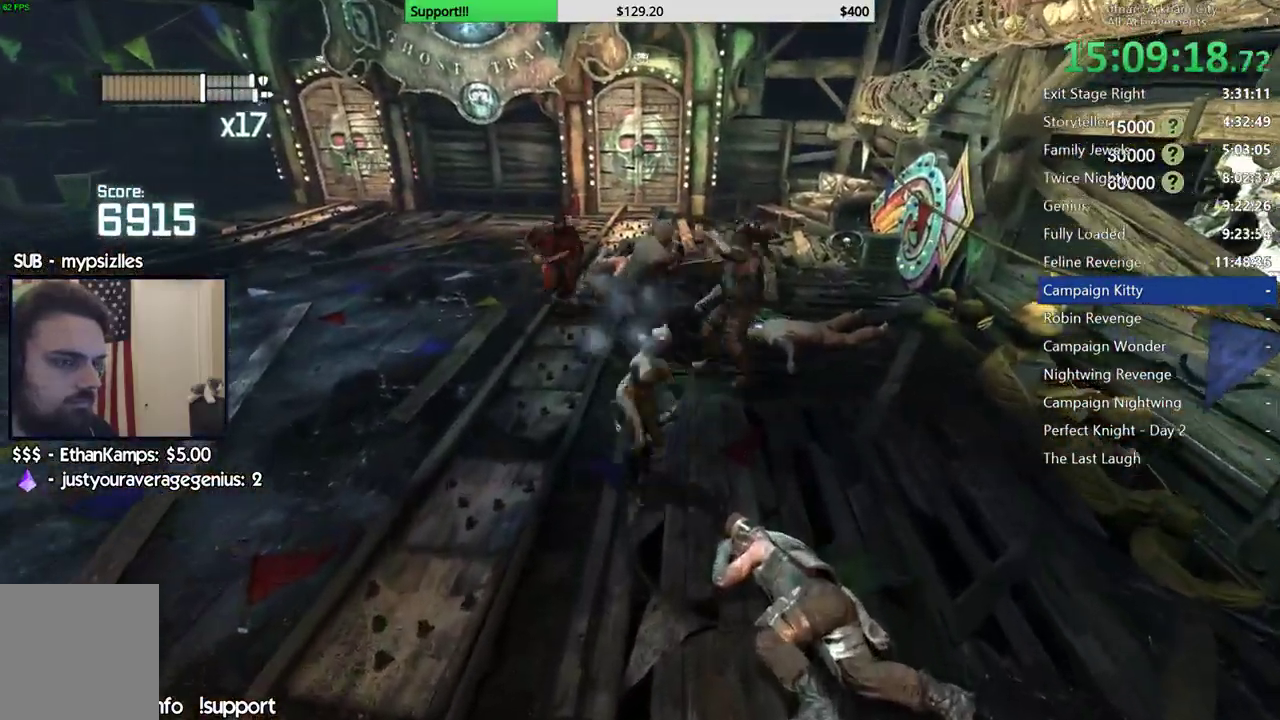
{"dt_ms": 500, "buttons": [], "left_stick": "center", "right_stick": "center", "button_events": [[67, "X", "up"], [133, "X", "down"], [233, "X", "up"], [283, "X", "down"], [367, "X", "up"], [433, "X", "down"], [500, "X", "up"]]}
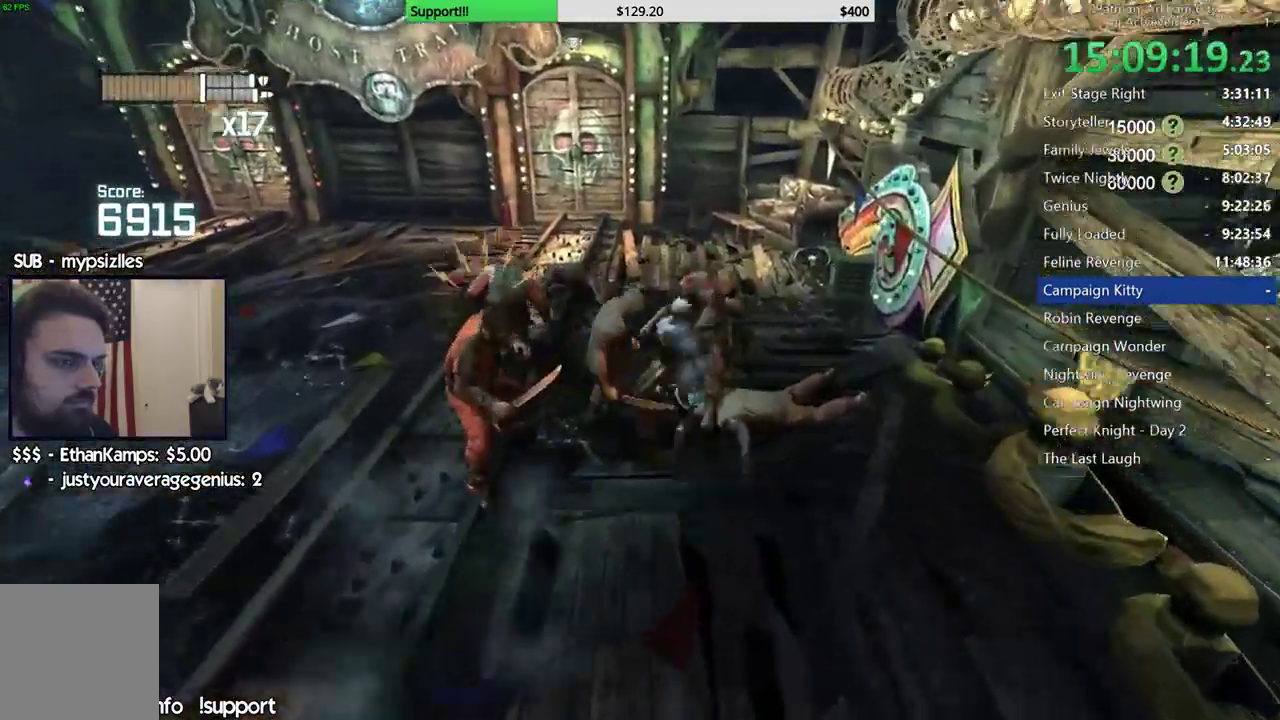
{"dt_ms": 500, "buttons": ["A"], "left_stick": "up-left", "right_stick": "center", "button_events": [[67, "X", "down"], [133, "X", "up"], [200, "A", "down"], [267, "A", "up"], [350, "A", "down"], [417, "A", "up"], [483, "A", "down"]]}
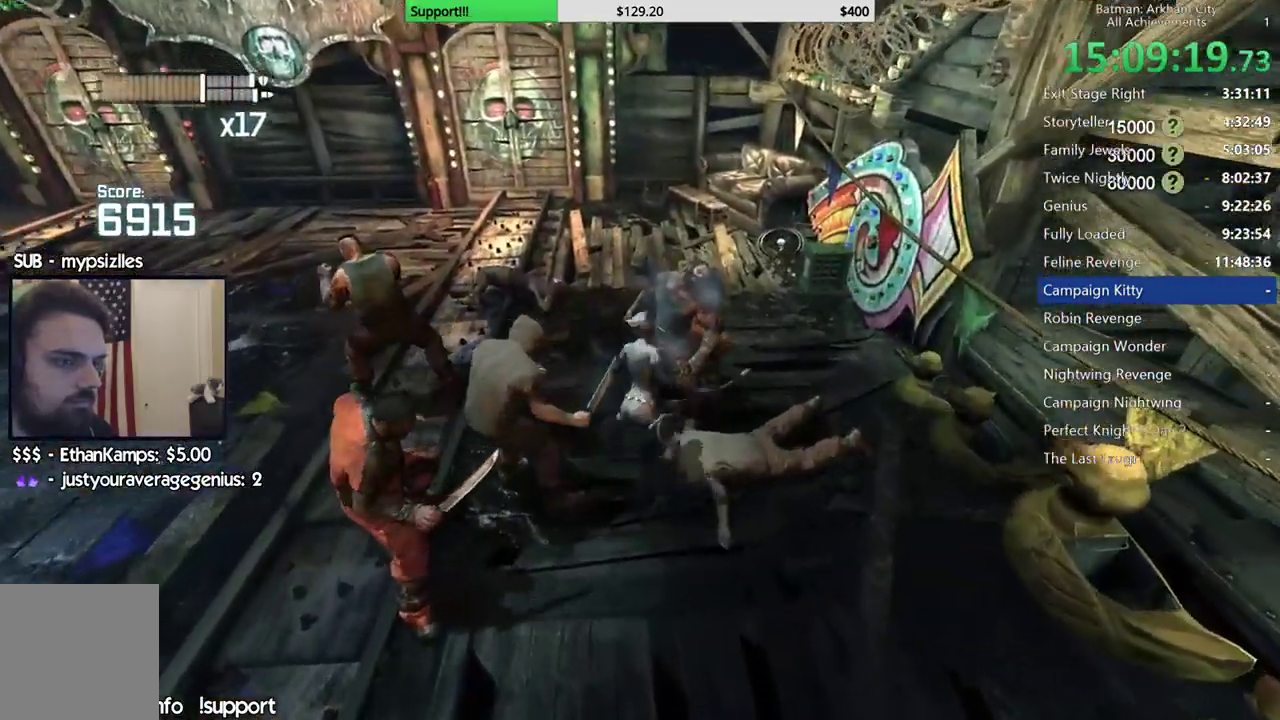
{"dt_ms": 500, "buttons": [], "left_stick": "center", "right_stick": "left", "button_events": [[50, "A", "up"], [117, "A", "down"], [200, "A", "up"]]}
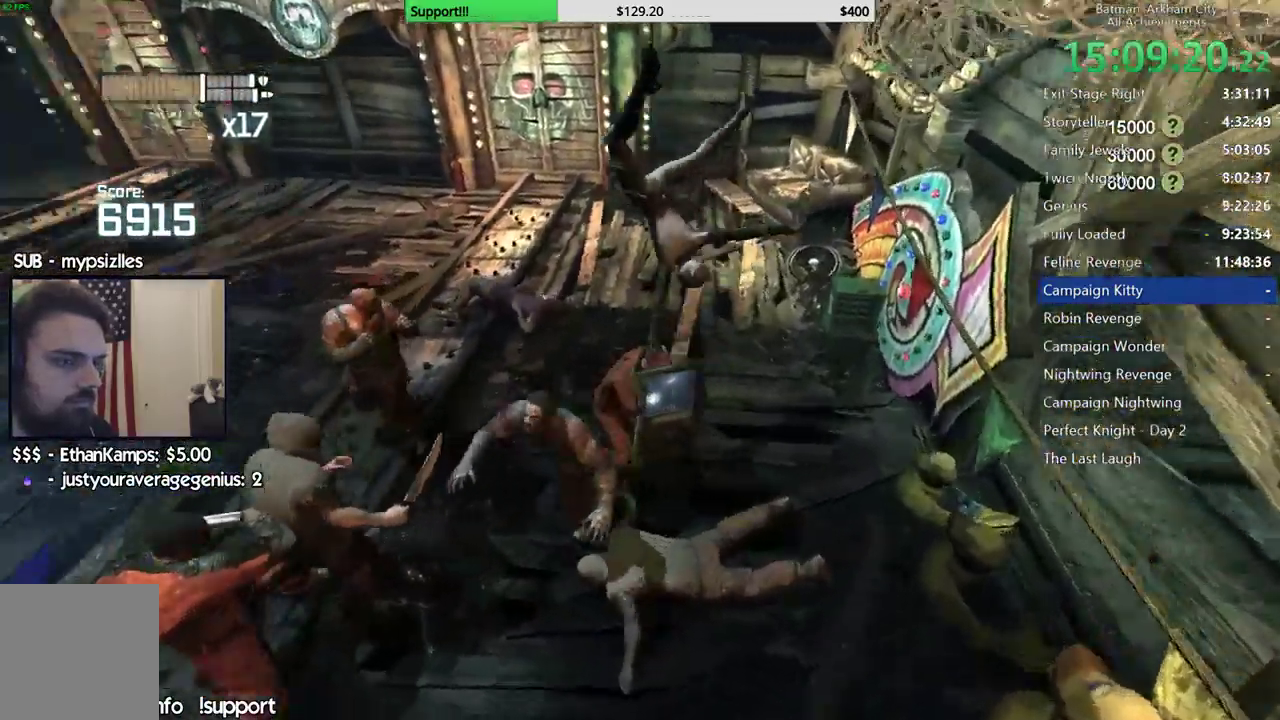
{"dt_ms": 500, "buttons": [], "left_stick": "up-left", "right_stick": "left", "button_events": []}
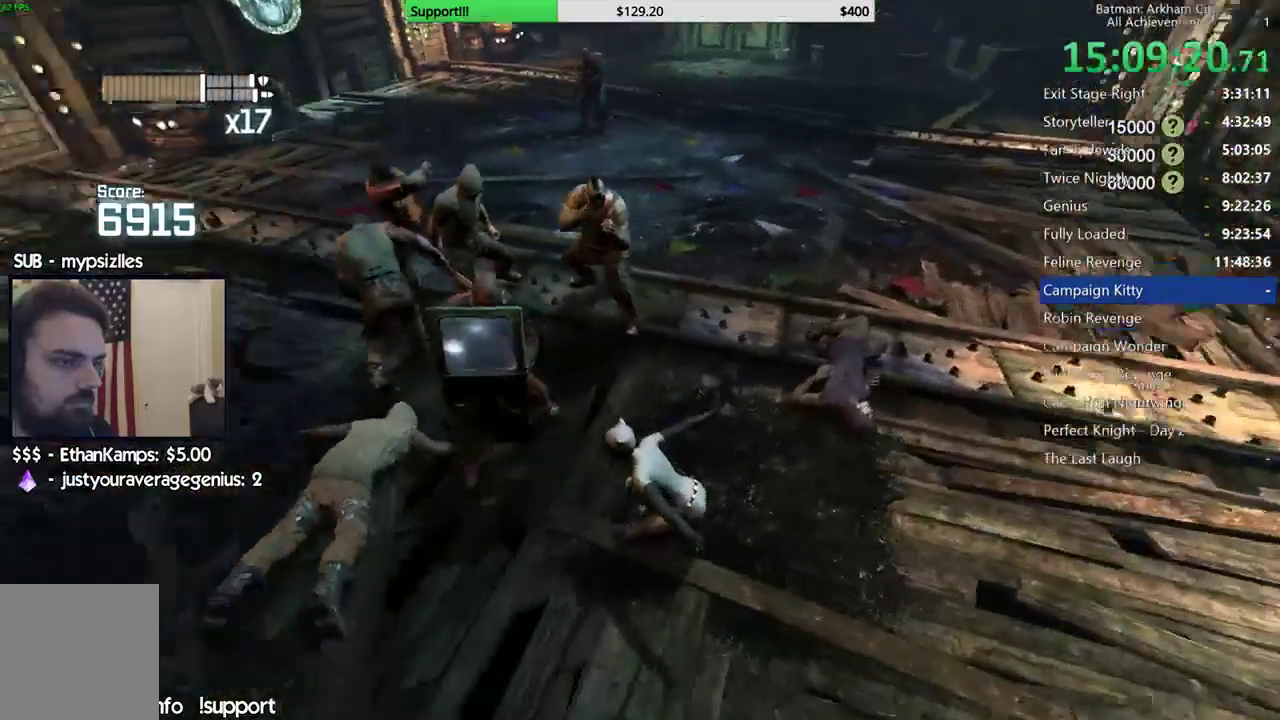
{"dt_ms": 500, "buttons": [], "left_stick": "up-left", "right_stick": "down-left", "button_events": [[133, "B", "down"], [267, "B", "up"]]}
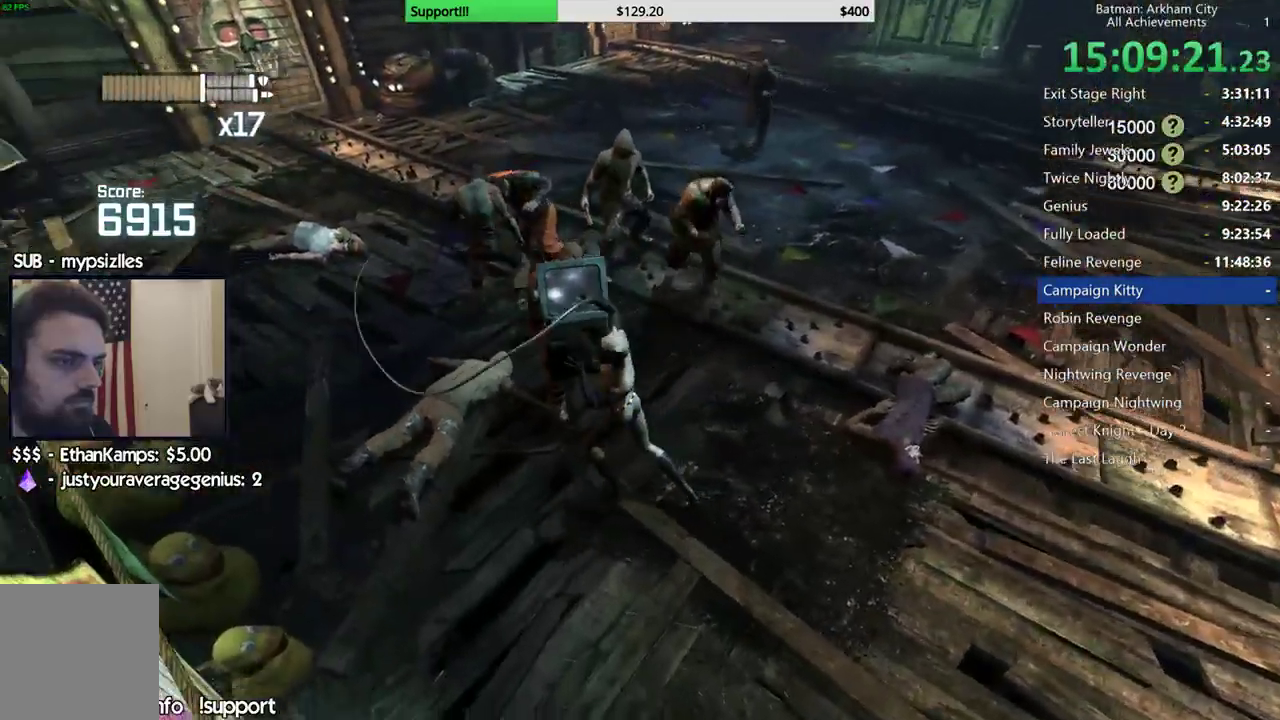
{"dt_ms": 500, "buttons": ["A"], "left_stick": "up-left", "right_stick": "center", "button_events": [[300, "A", "down"], [367, "A", "up"], [500, "A", "down"]]}
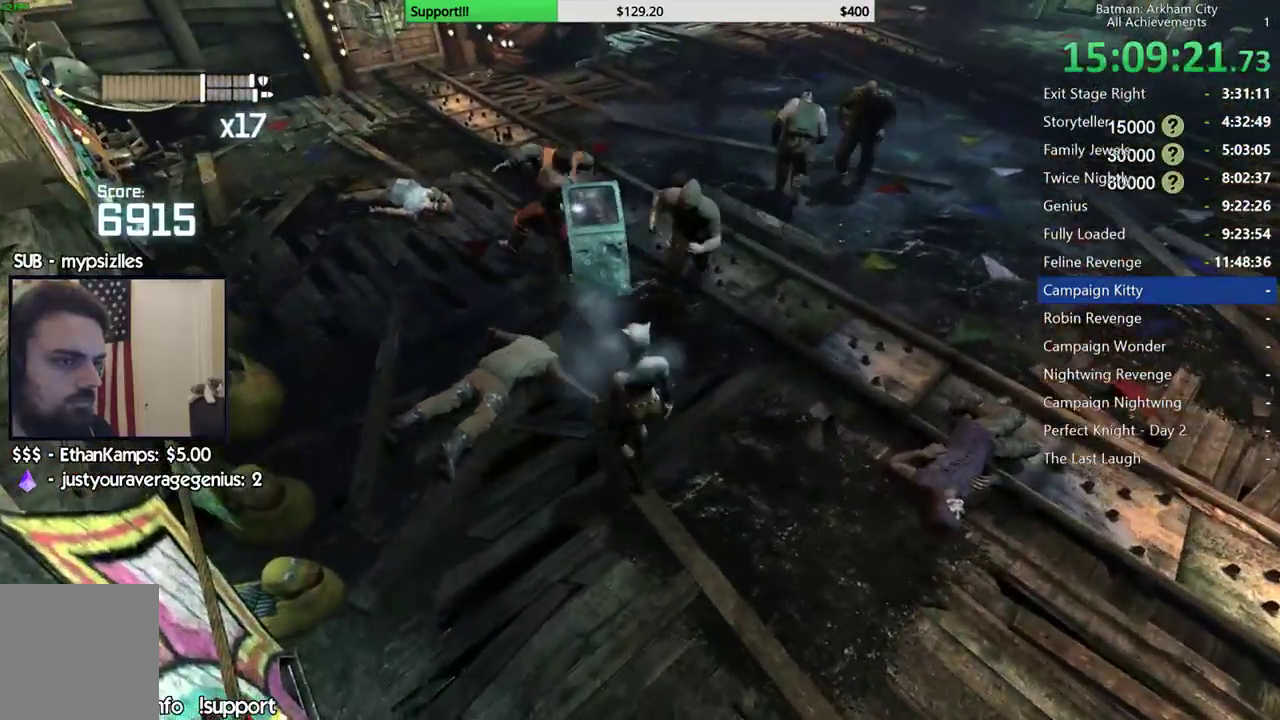
{"dt_ms": 500, "buttons": [], "left_stick": "up-left", "right_stick": "center", "button_events": [[67, "A", "up"], [150, "A", "down"], [233, "A", "up"], [333, "A", "down"], [450, "A", "up"]]}
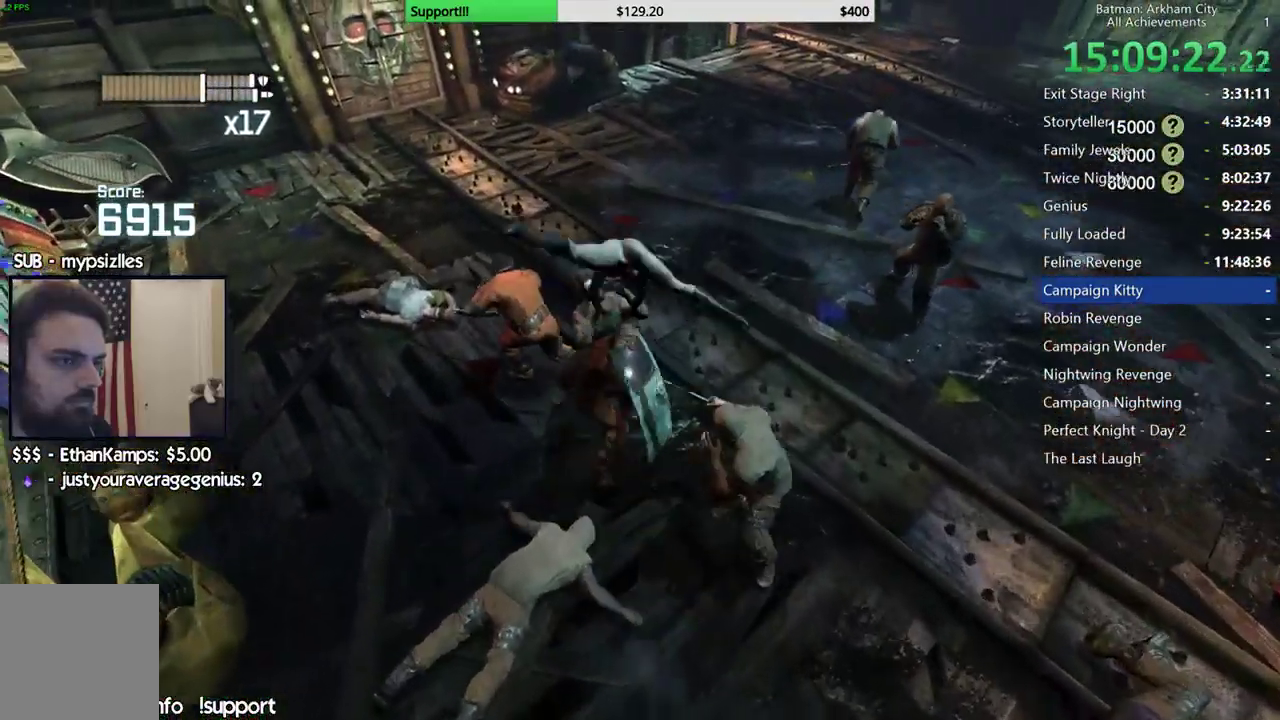
{"dt_ms": 500, "buttons": [], "left_stick": "center", "right_stick": "center", "button_events": []}
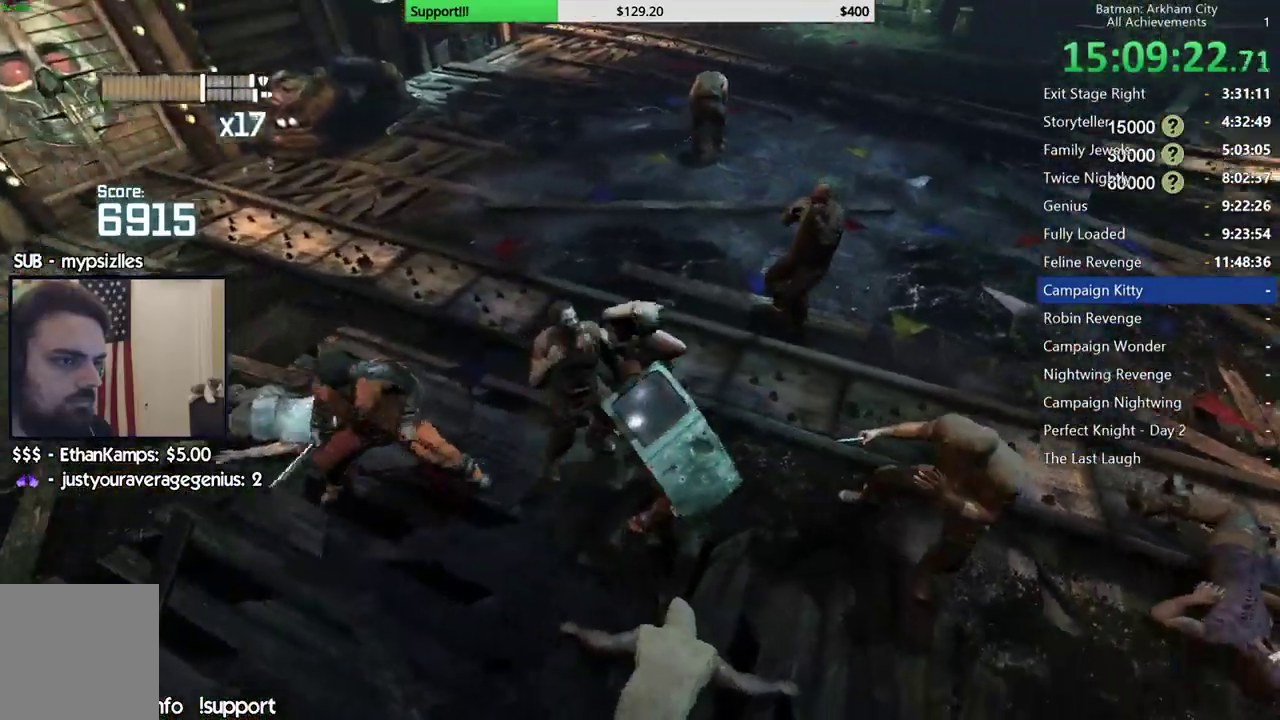
{"dt_ms": 500, "buttons": [], "left_stick": "up", "right_stick": "left"}
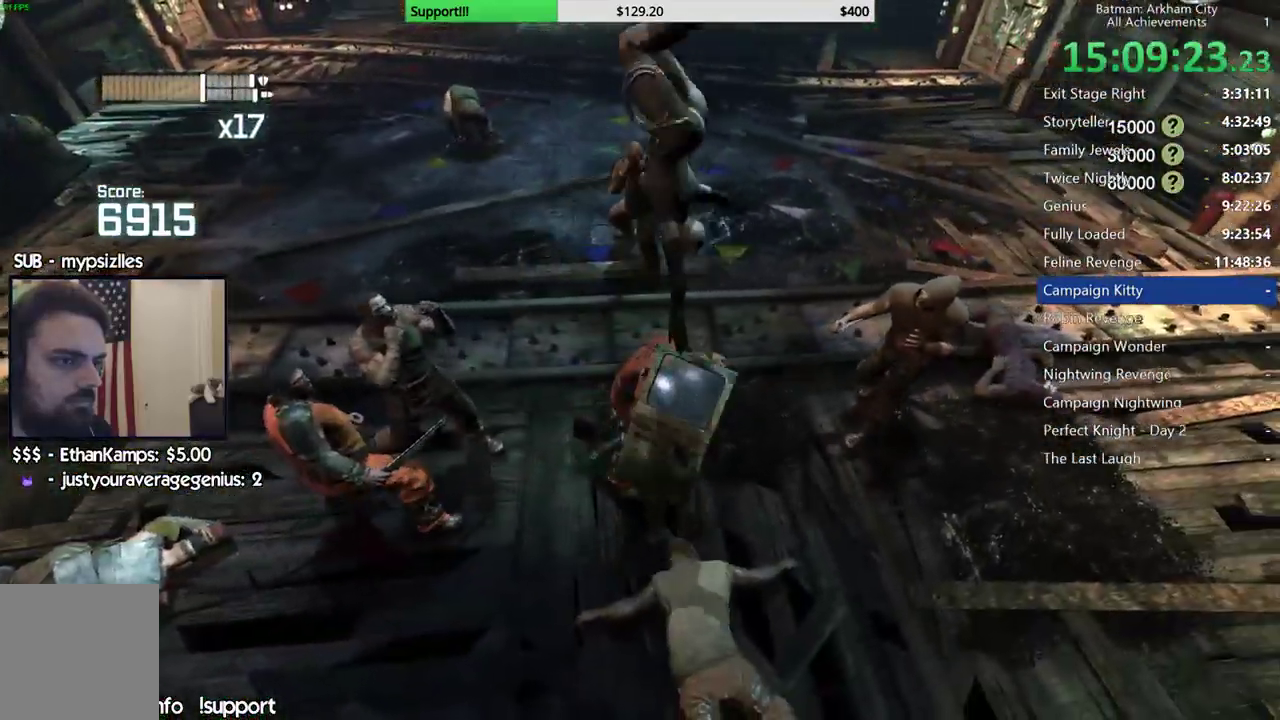
{"dt_ms": 500, "buttons": ["A"], "left_stick": "up", "right_stick": "center"}